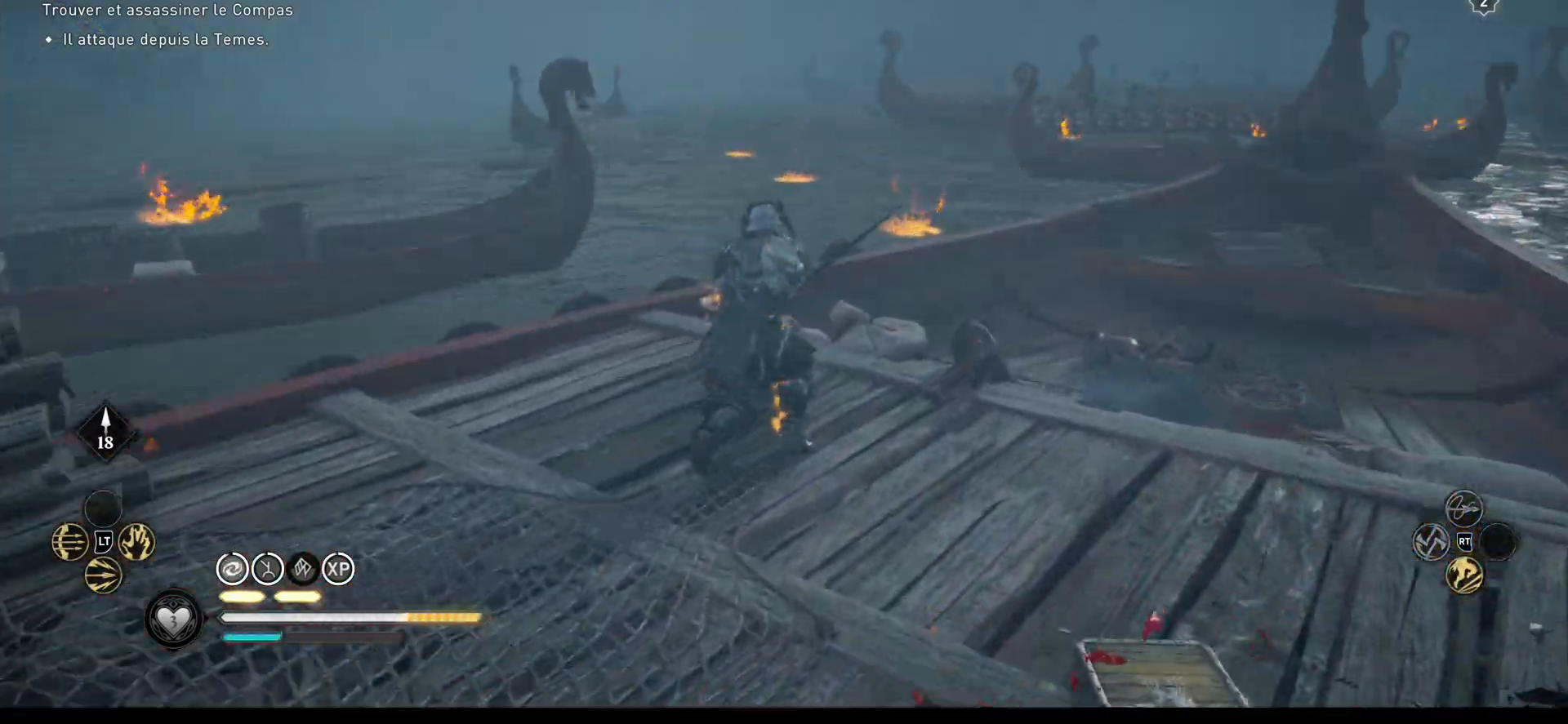
Gameplay with a controller (Xbox layout); each line is a JSON object with the inputs held at the frame after it. "events" lists button and stick changes between this image and that frame as [ms after this image, input, new state], when the widget could be followed in between.
{"buttons": [], "left_stick": "up", "right_stick": "right", "events": [[17, "left_stick", "up-right"], [383, "left_stick", "up"]]}
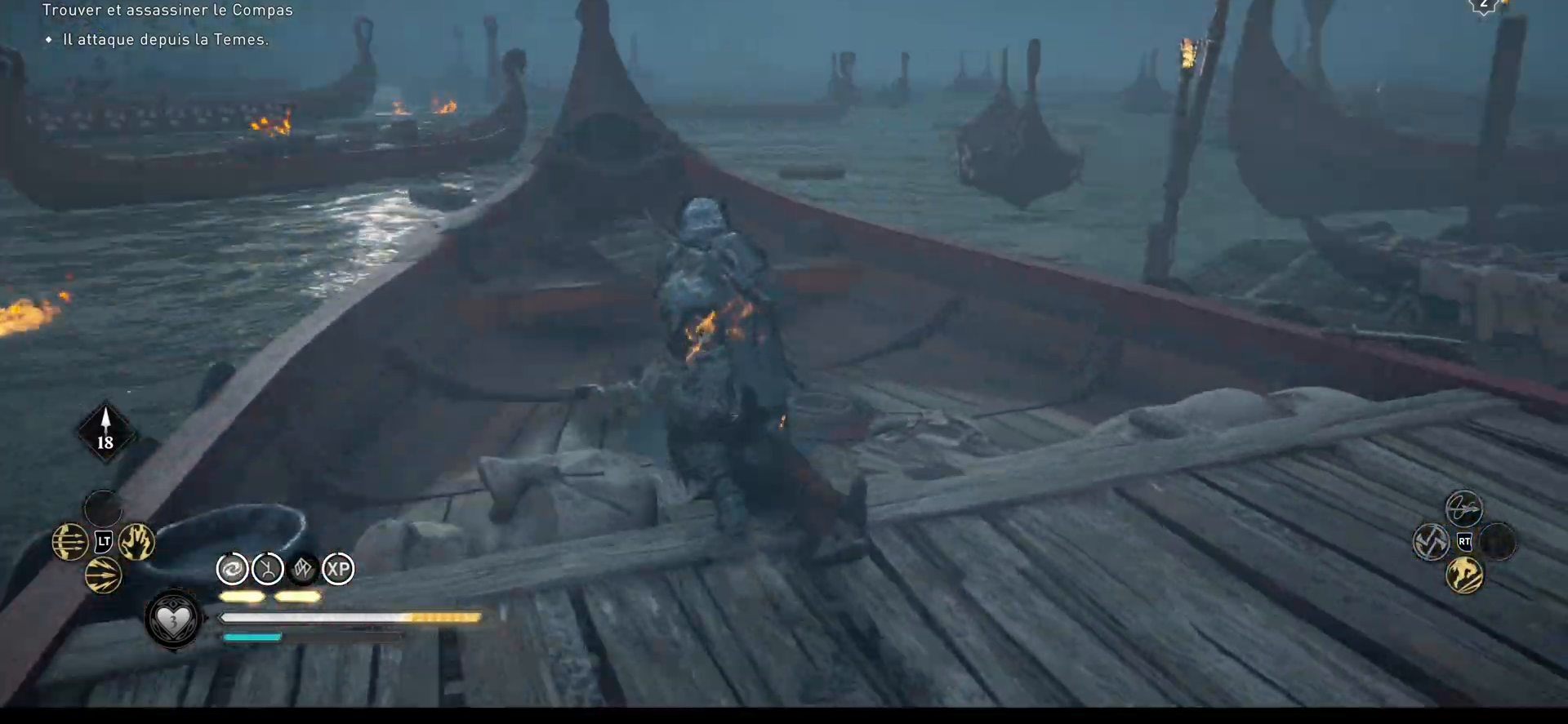
{"buttons": [], "left_stick": "up-left", "right_stick": "center", "events": [[233, "left_stick", "up-left"], [283, "right_stick", "center"]]}
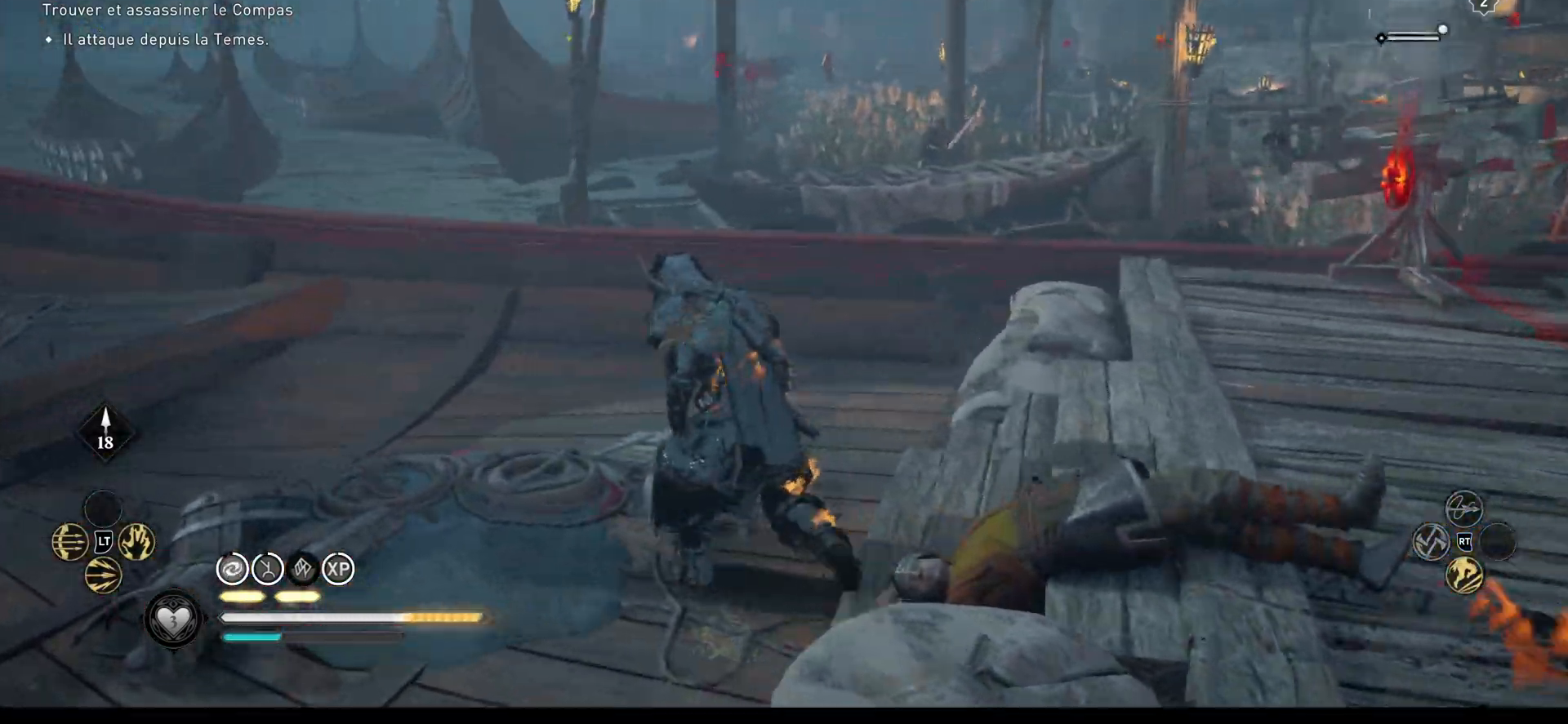
{"buttons": [], "left_stick": "up-left", "right_stick": "center", "events": [[133, "right_stick", "right"], [350, "right_stick", "center"]]}
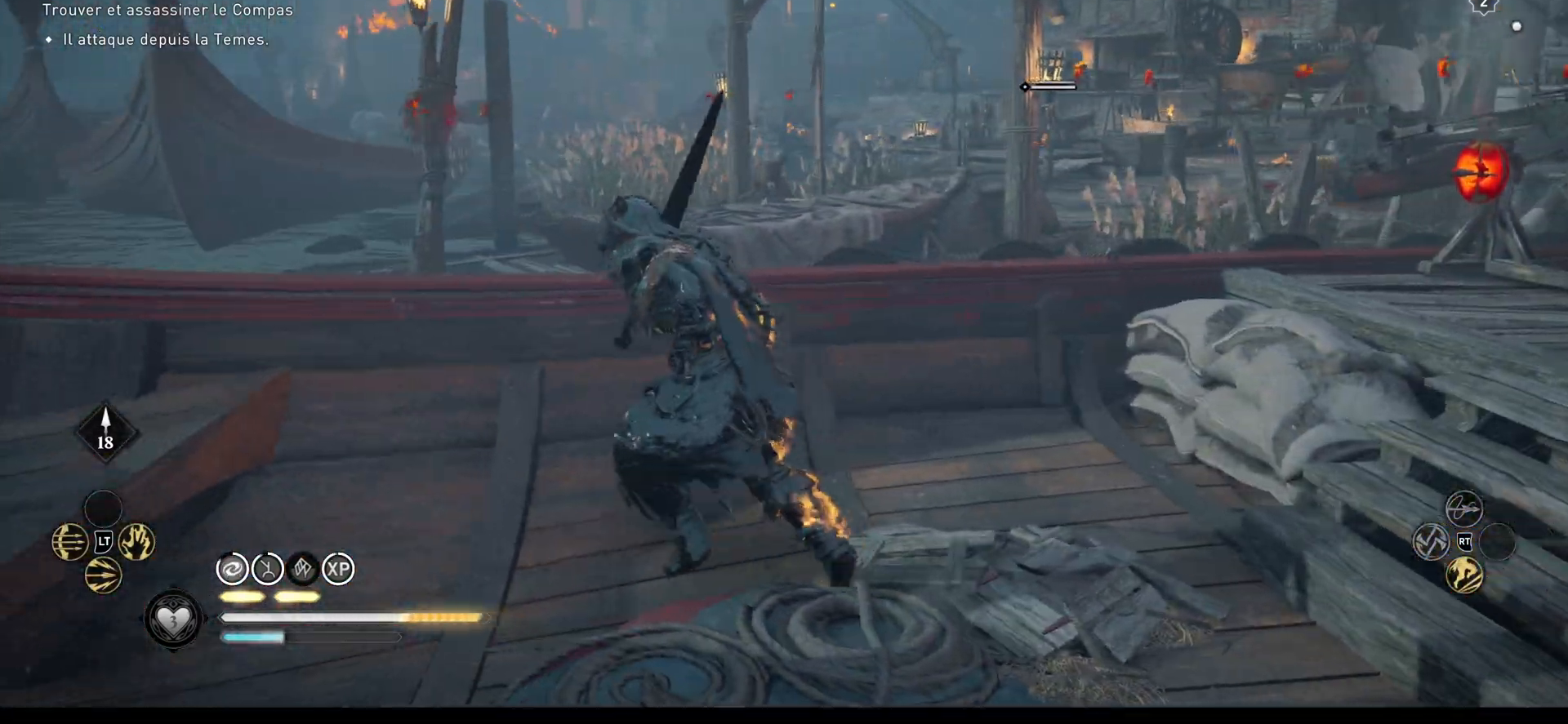
{"buttons": [], "left_stick": "up-left", "right_stick": "down-left", "events": [[467, "right_stick", "down-left"]]}
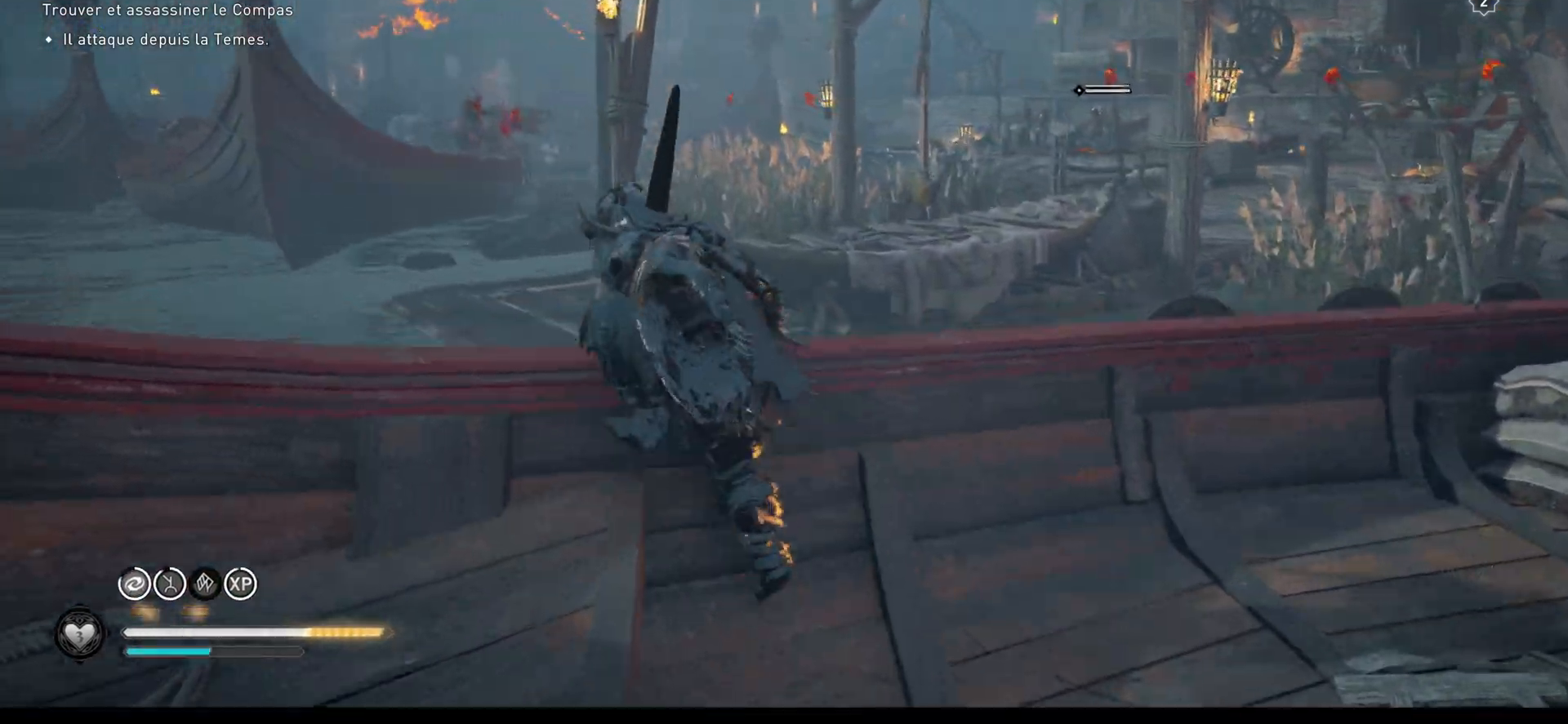
{"buttons": [], "left_stick": "up", "right_stick": "center", "events": [[183, "right_stick", "center"], [250, "left_stick", "up"]]}
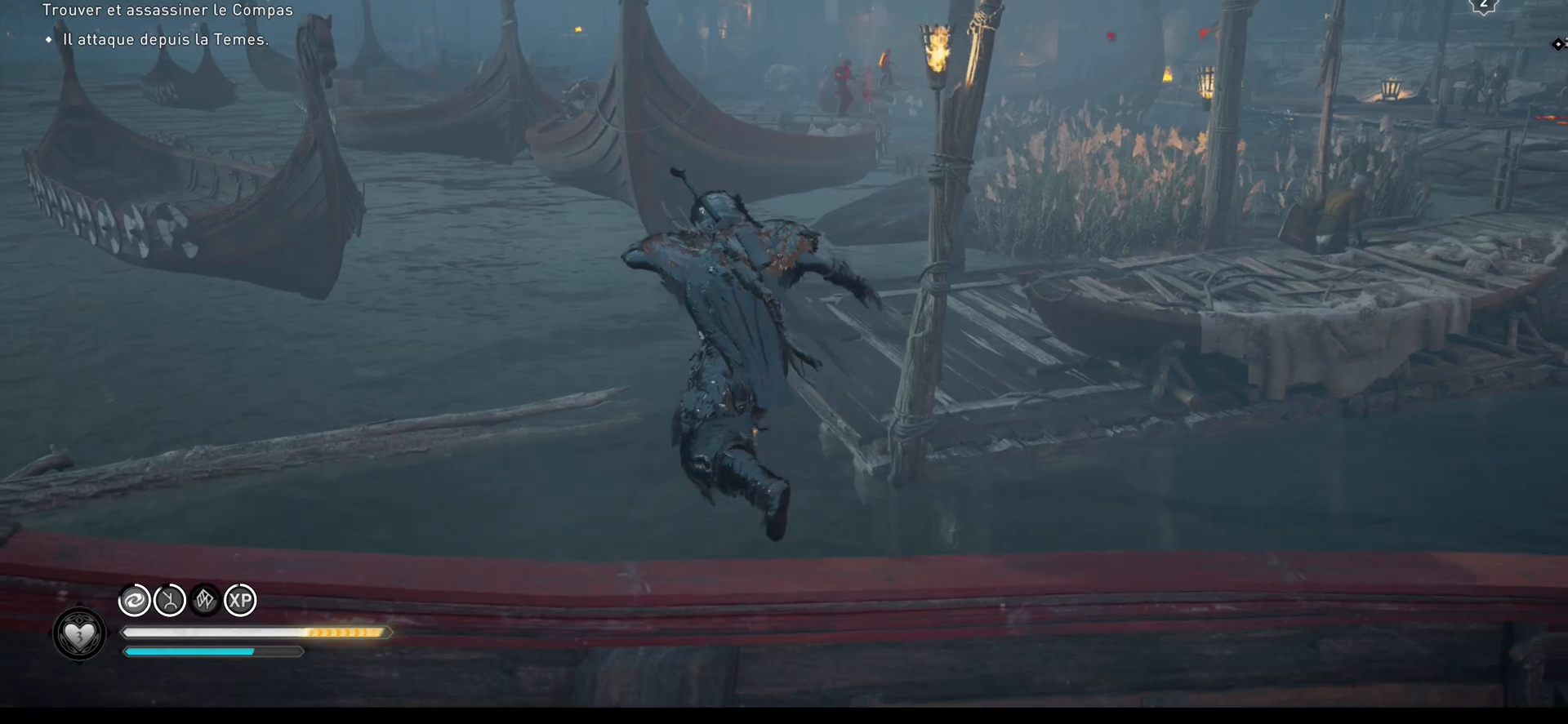
{"buttons": [], "left_stick": "up-left", "right_stick": "center", "events": [[17, "A", "down"], [83, "A", "up"], [133, "A", "down"], [200, "A", "up"], [250, "A", "down"], [350, "A", "up"], [483, "left_stick", "up-left"]]}
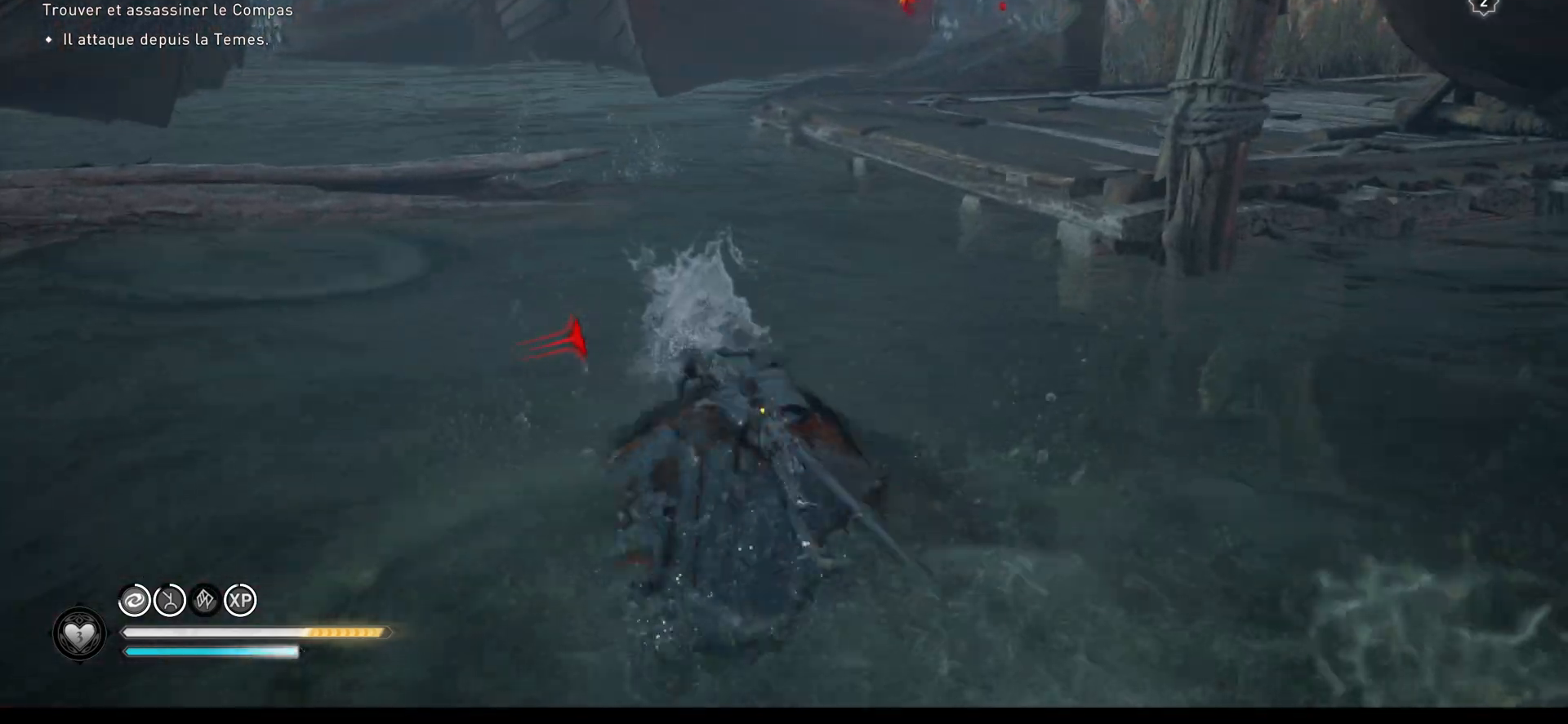
{"buttons": [], "left_stick": "up-left", "right_stick": "left", "events": [[100, "right_stick", "left"]]}
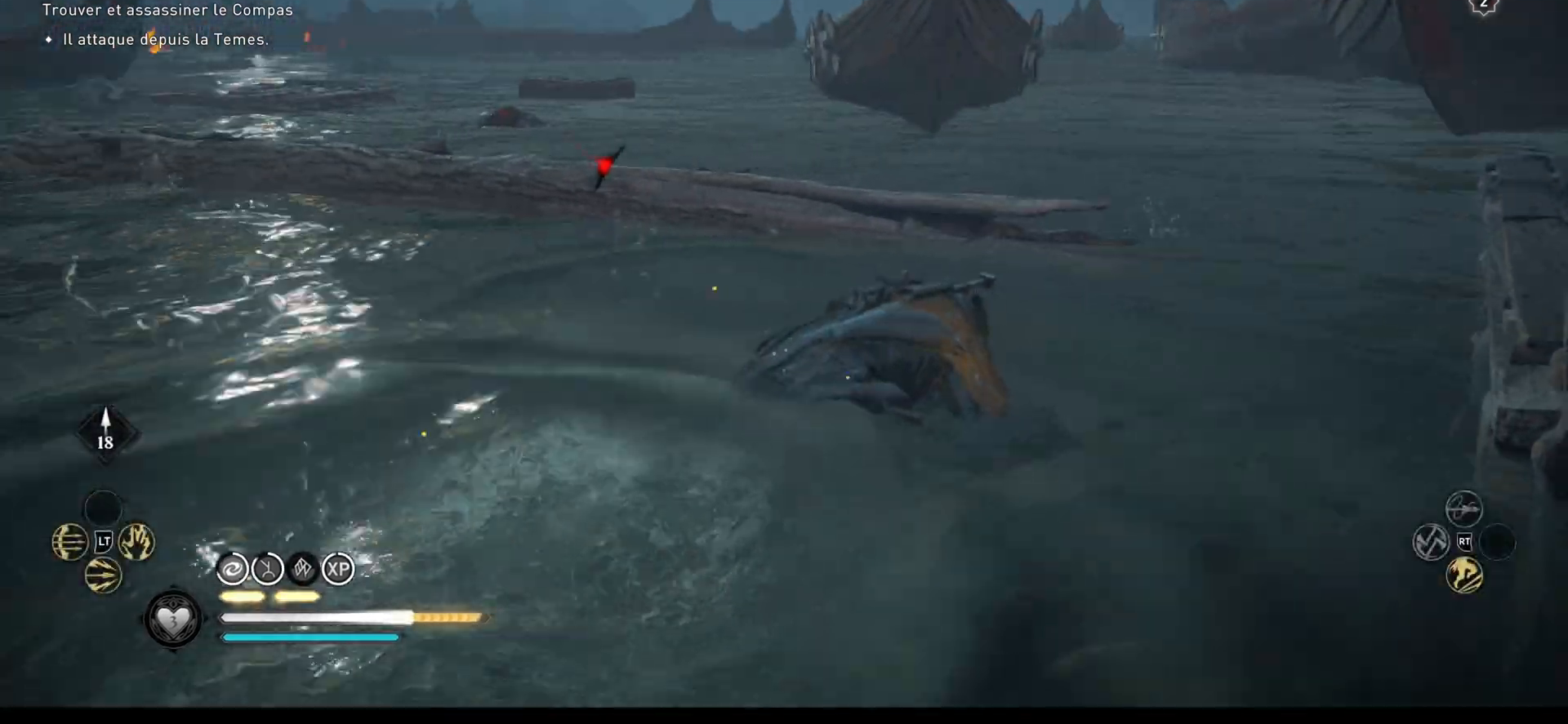
{"buttons": [], "left_stick": "up-left", "right_stick": "center", "events": [[100, "right_stick", "up-left"], [283, "right_stick", "center"]]}
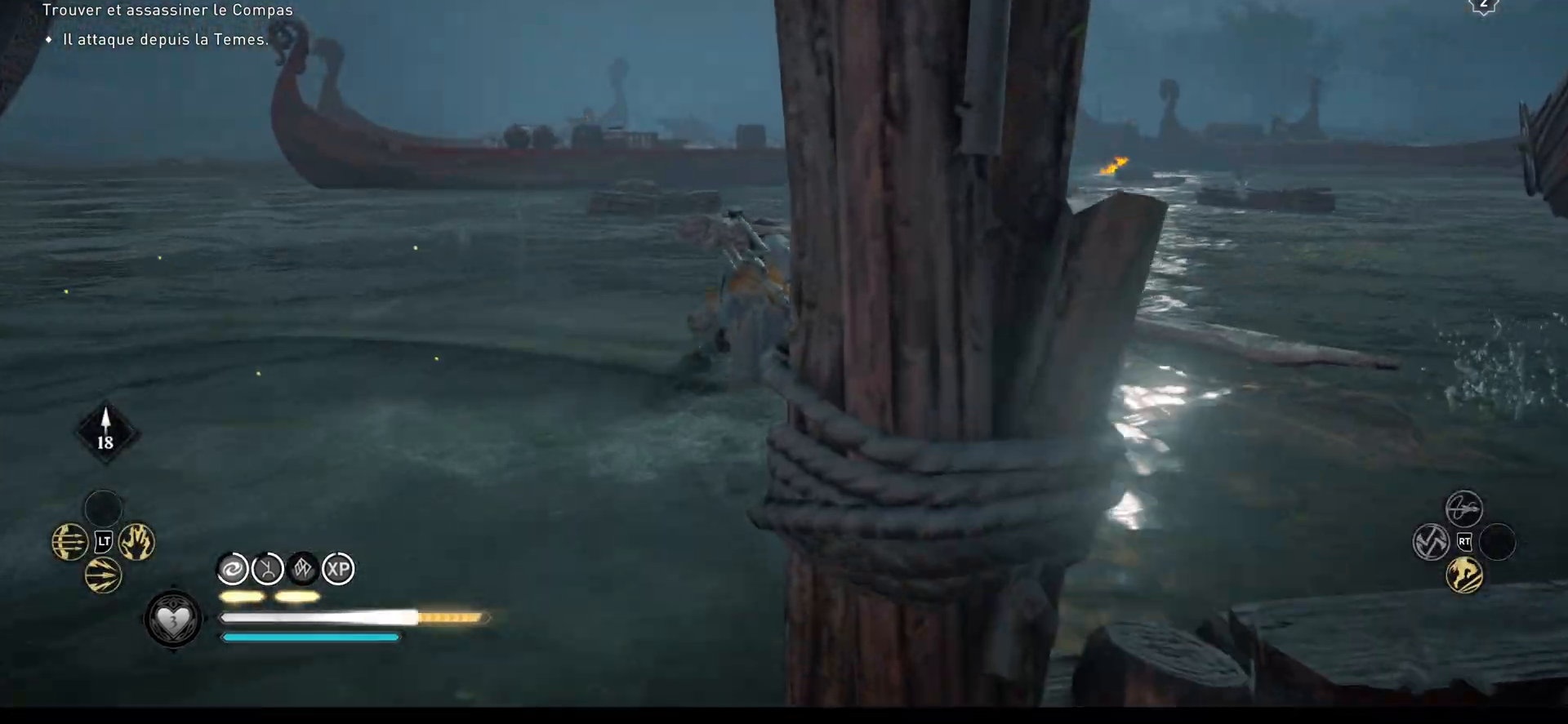
{"buttons": ["L3"], "left_stick": "up-left", "right_stick": "center", "events": [[33, "right_stick", "left"], [250, "right_stick", "center"], [317, "L3", "down"]]}
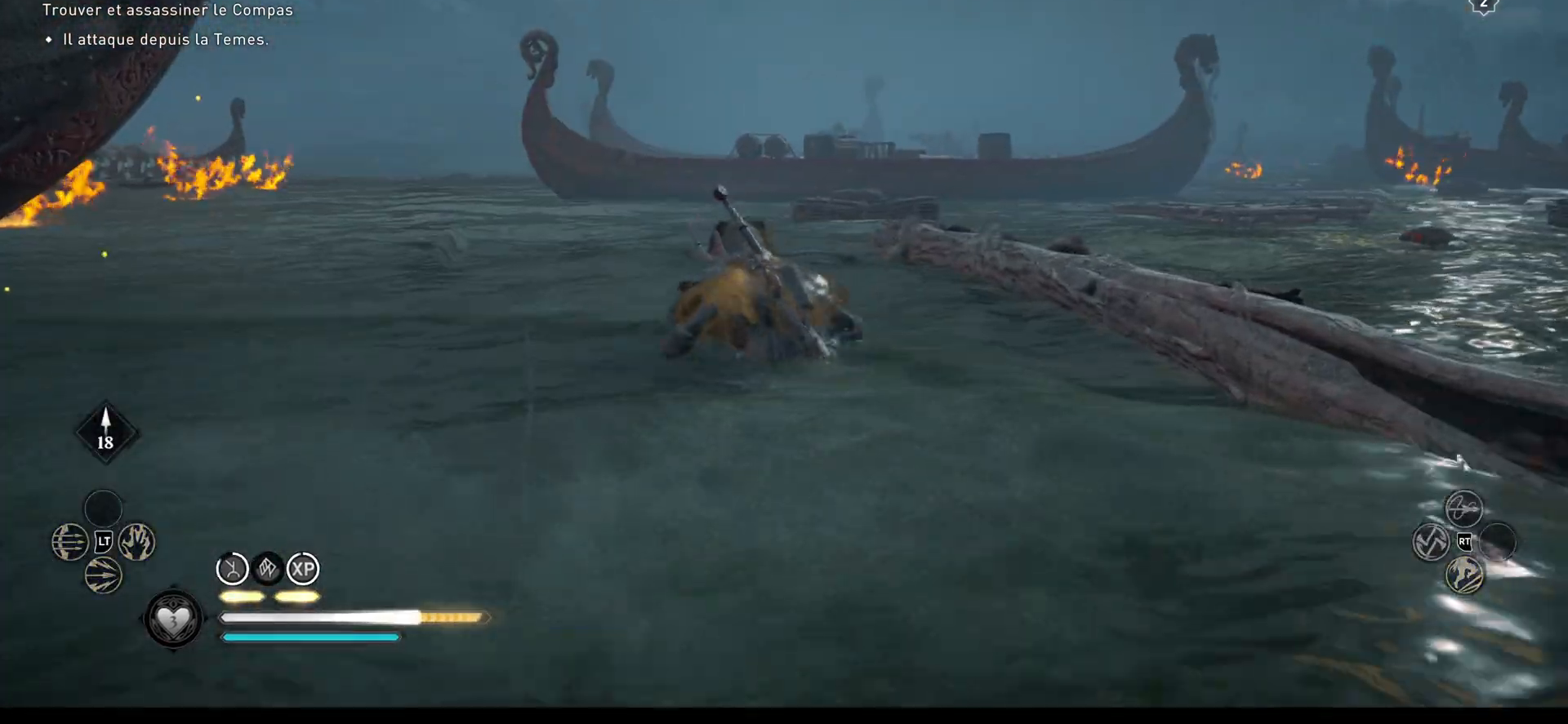
{"buttons": ["R3"], "left_stick": "up", "right_stick": "center", "events": [[33, "L3", "up"], [33, "R3", "down"], [433, "left_stick", "up"]]}
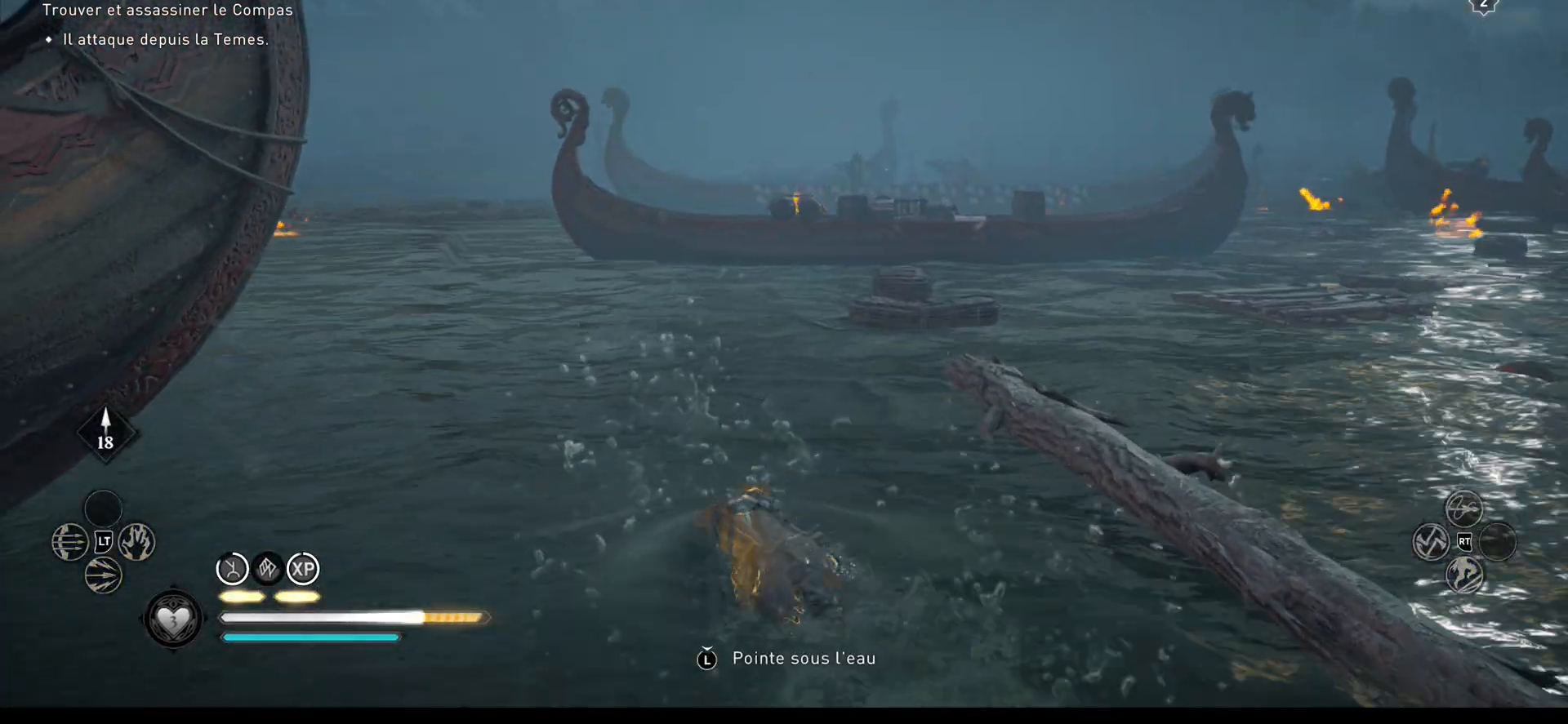
{"buttons": [], "left_stick": "up-left", "right_stick": "right", "events": [[333, "R3", "up"], [350, "right_stick", "right"], [450, "left_stick", "up-left"]]}
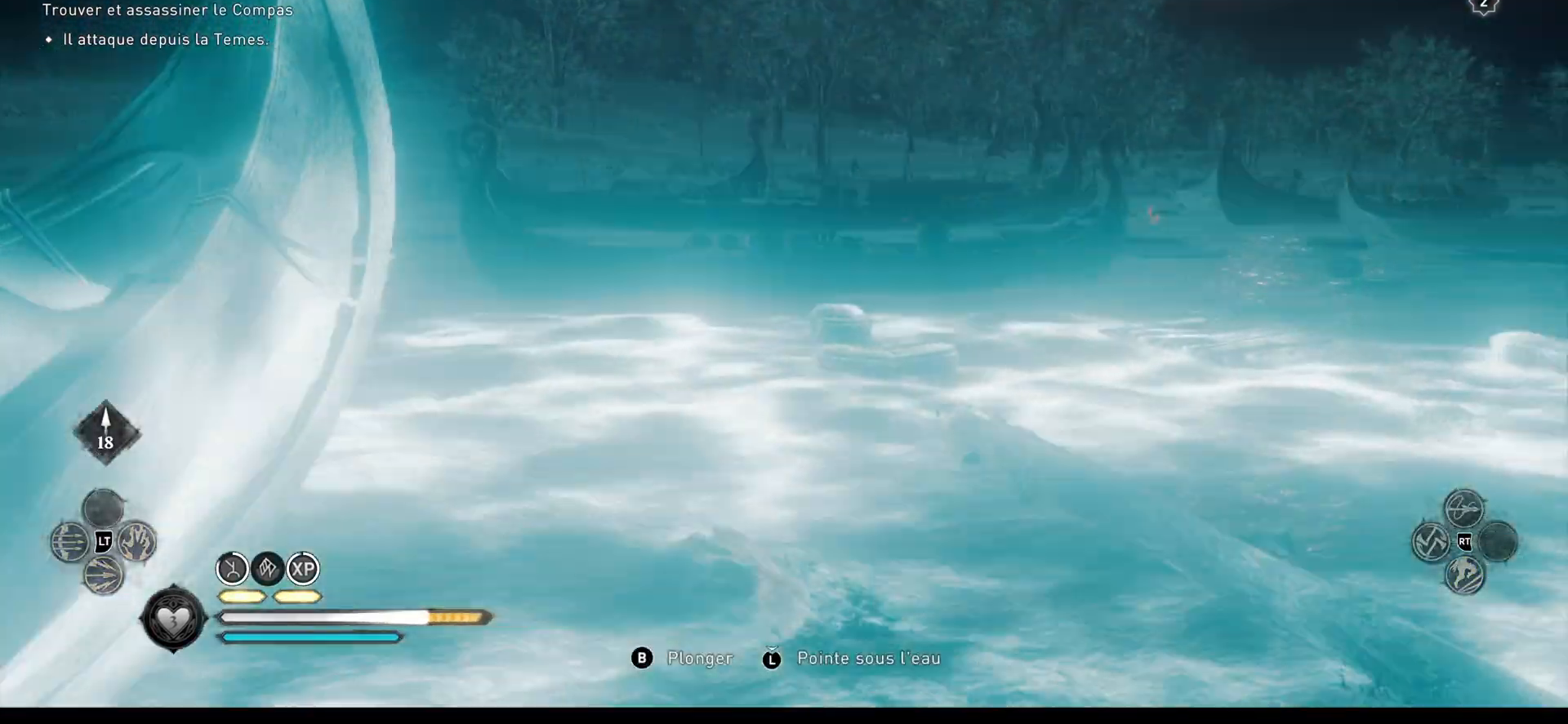
{"buttons": [], "left_stick": "up-left", "right_stick": "center", "events": [[417, "right_stick", "center"]]}
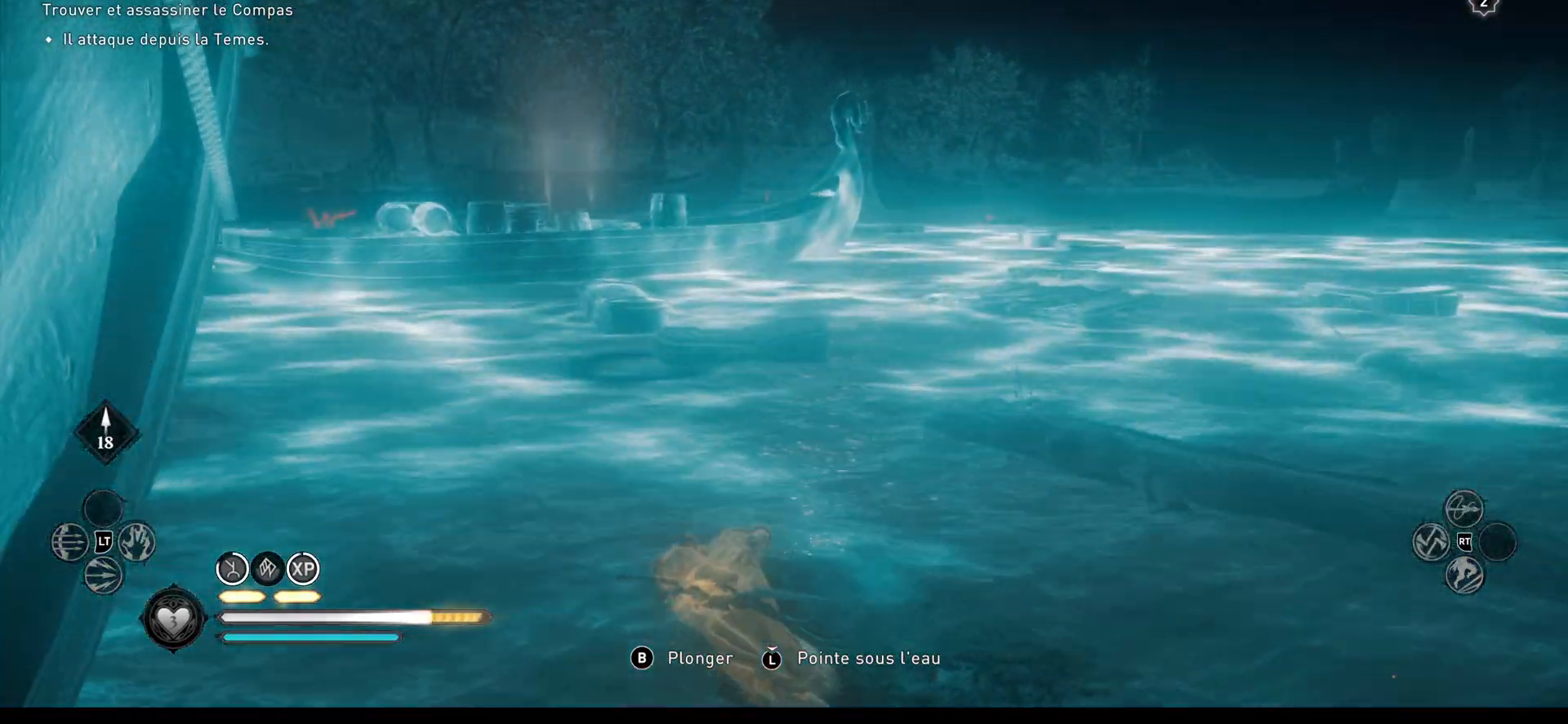
{"buttons": [], "left_stick": "up-left", "right_stick": "center", "events": []}
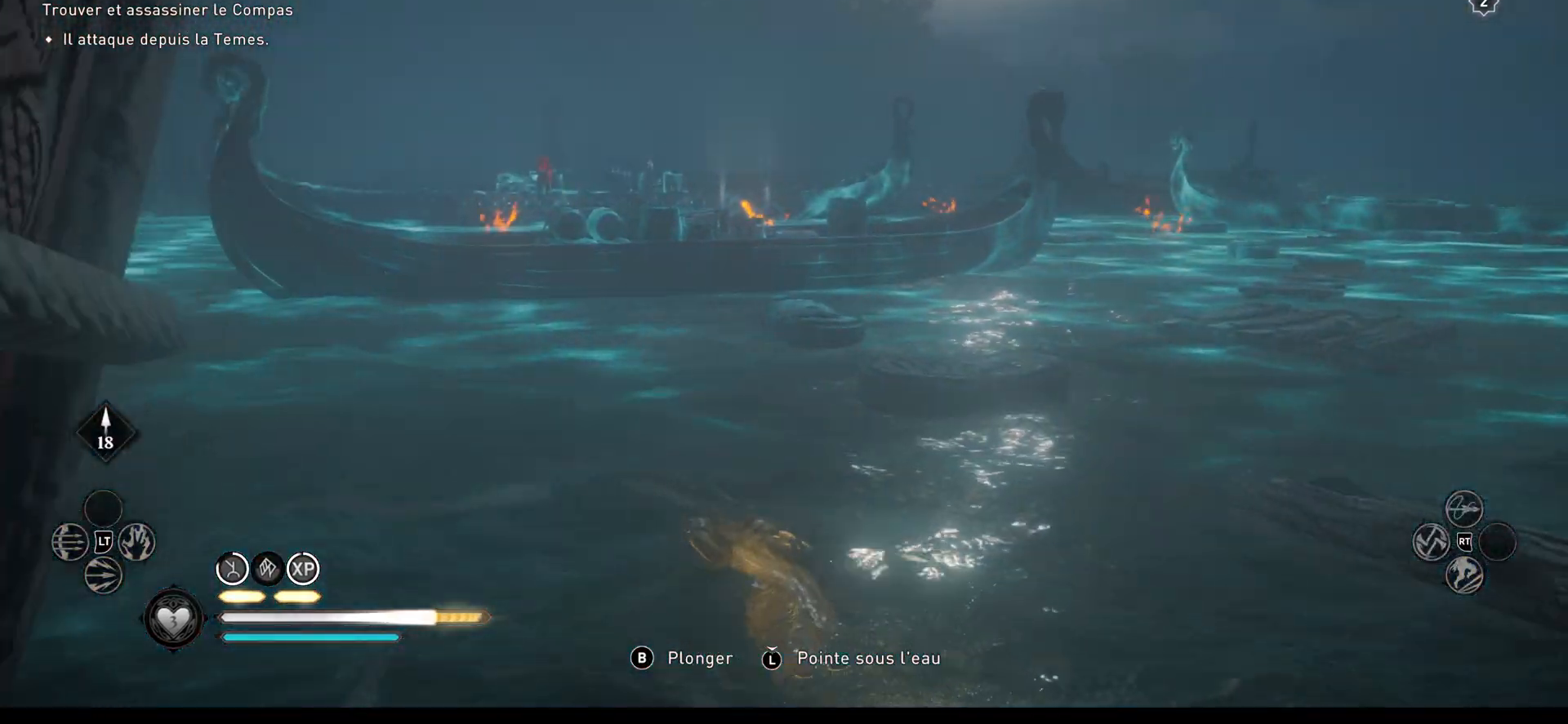
{"buttons": [], "left_stick": "up-left", "right_stick": "center", "events": []}
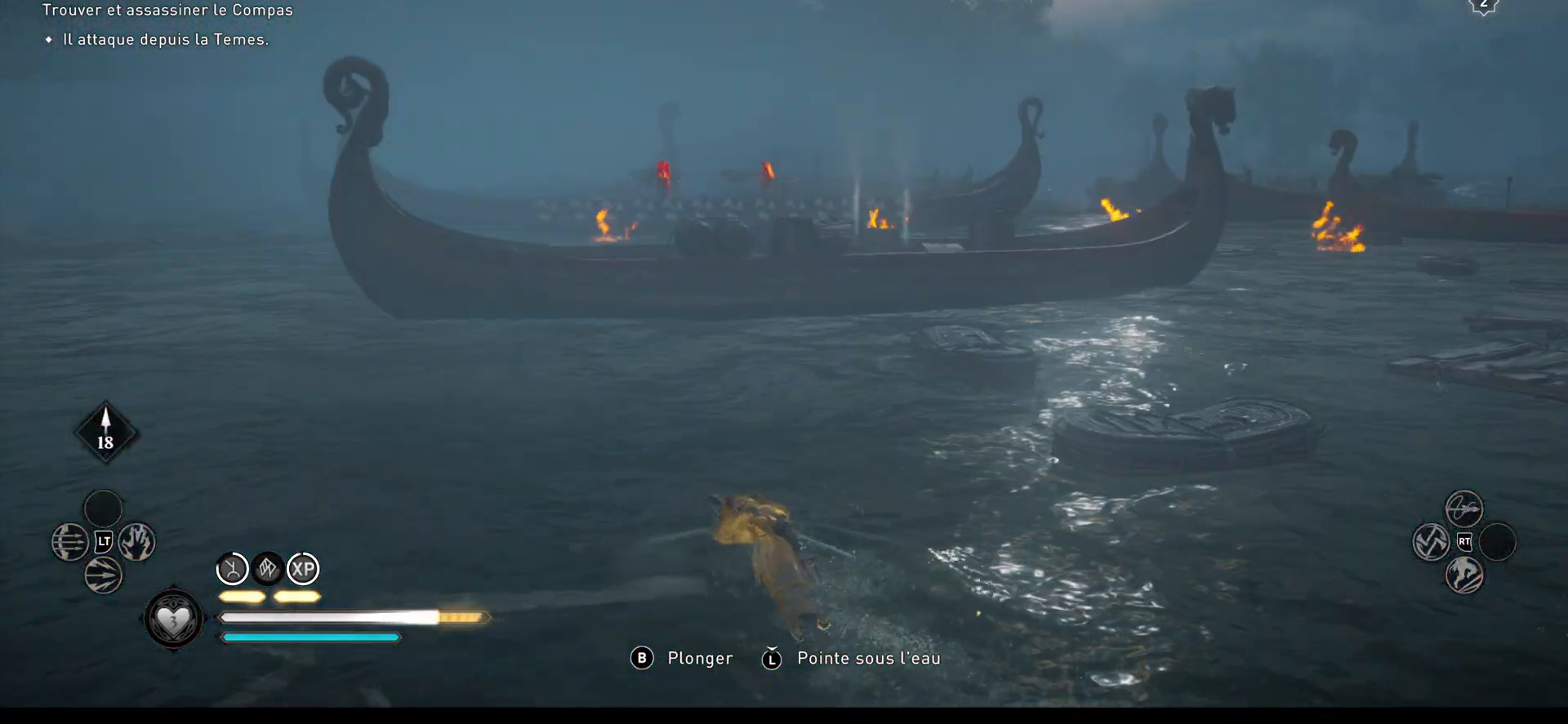
{"buttons": [], "left_stick": "up-left", "right_stick": "center", "events": []}
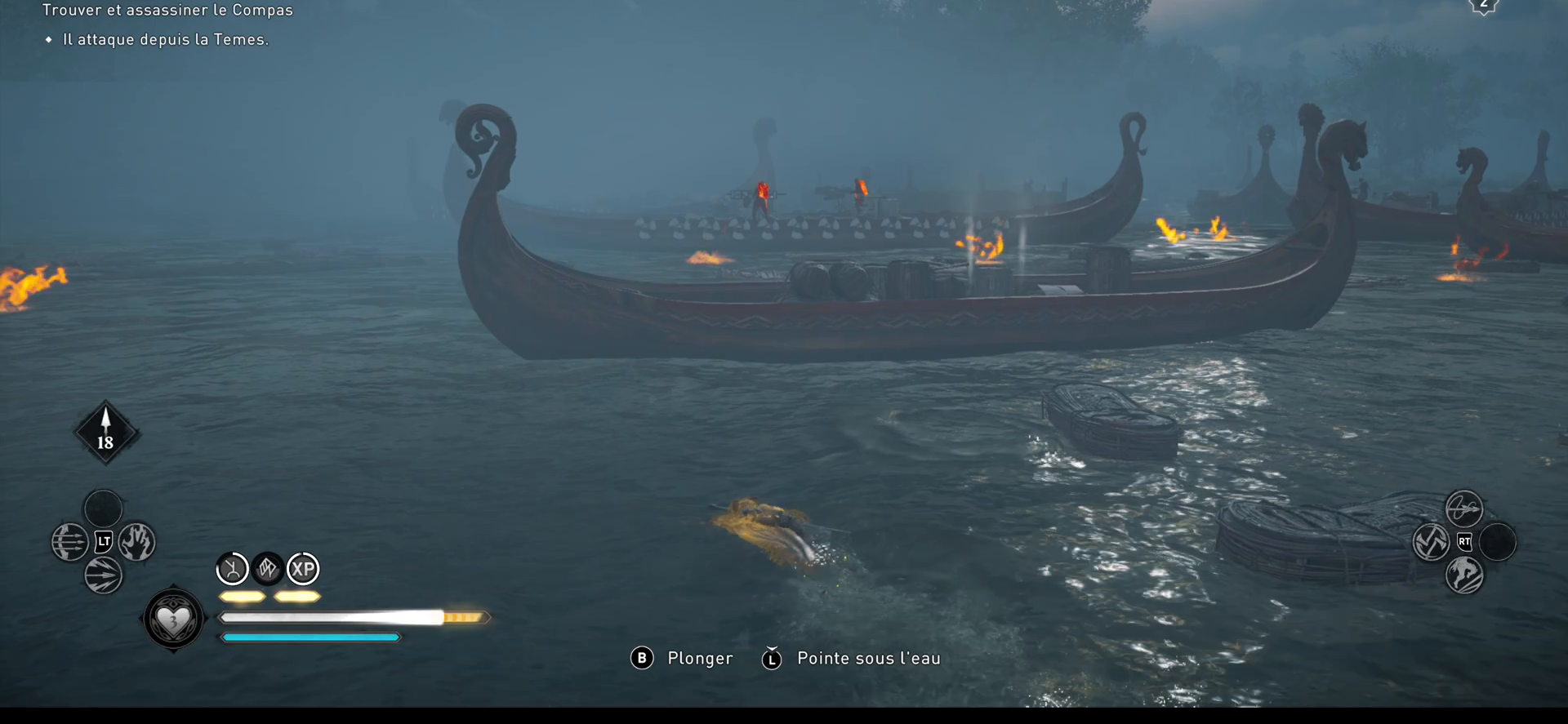
{"buttons": [], "left_stick": "up-left", "right_stick": "center", "events": []}
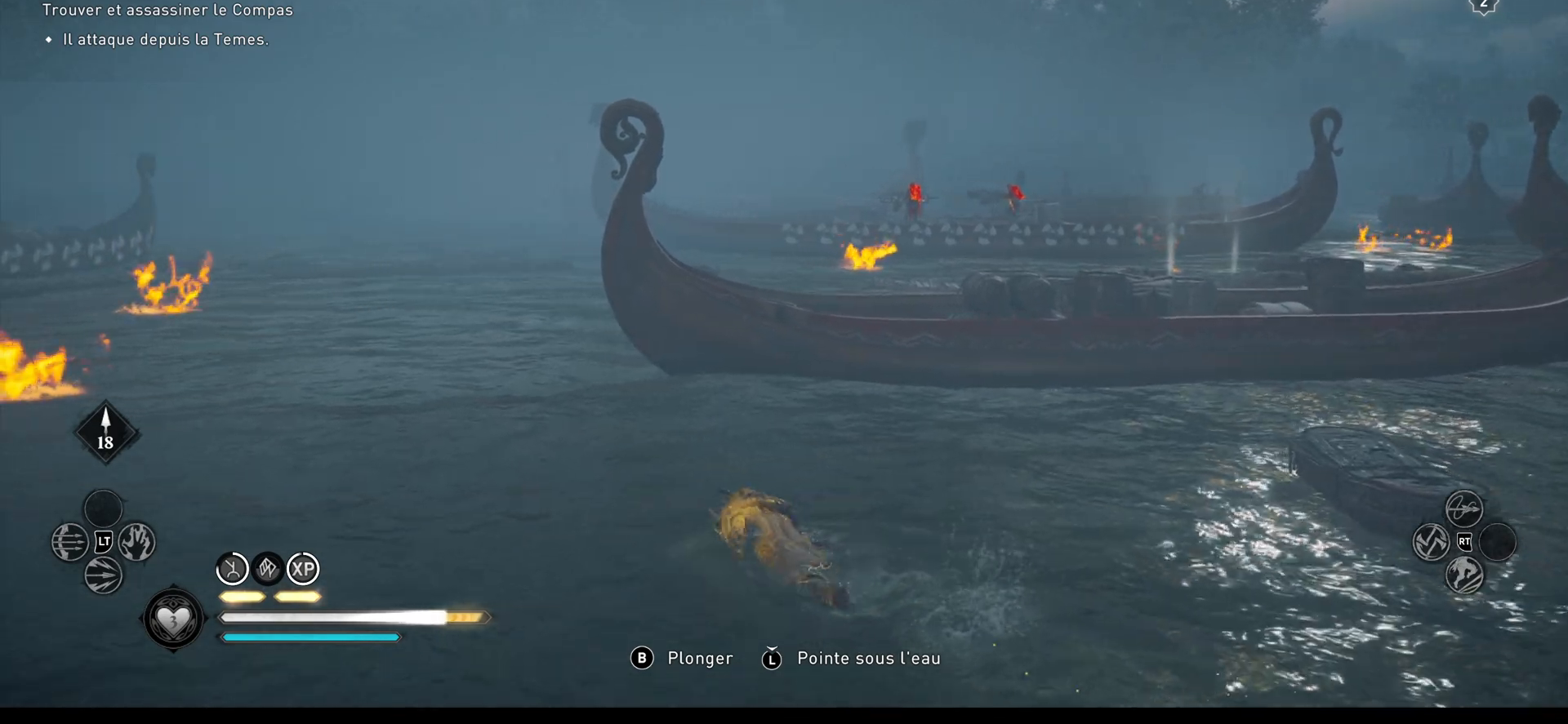
{"buttons": [], "left_stick": "up-left", "right_stick": "center", "events": [[100, "right_stick", "down"], [233, "right_stick", "center"]]}
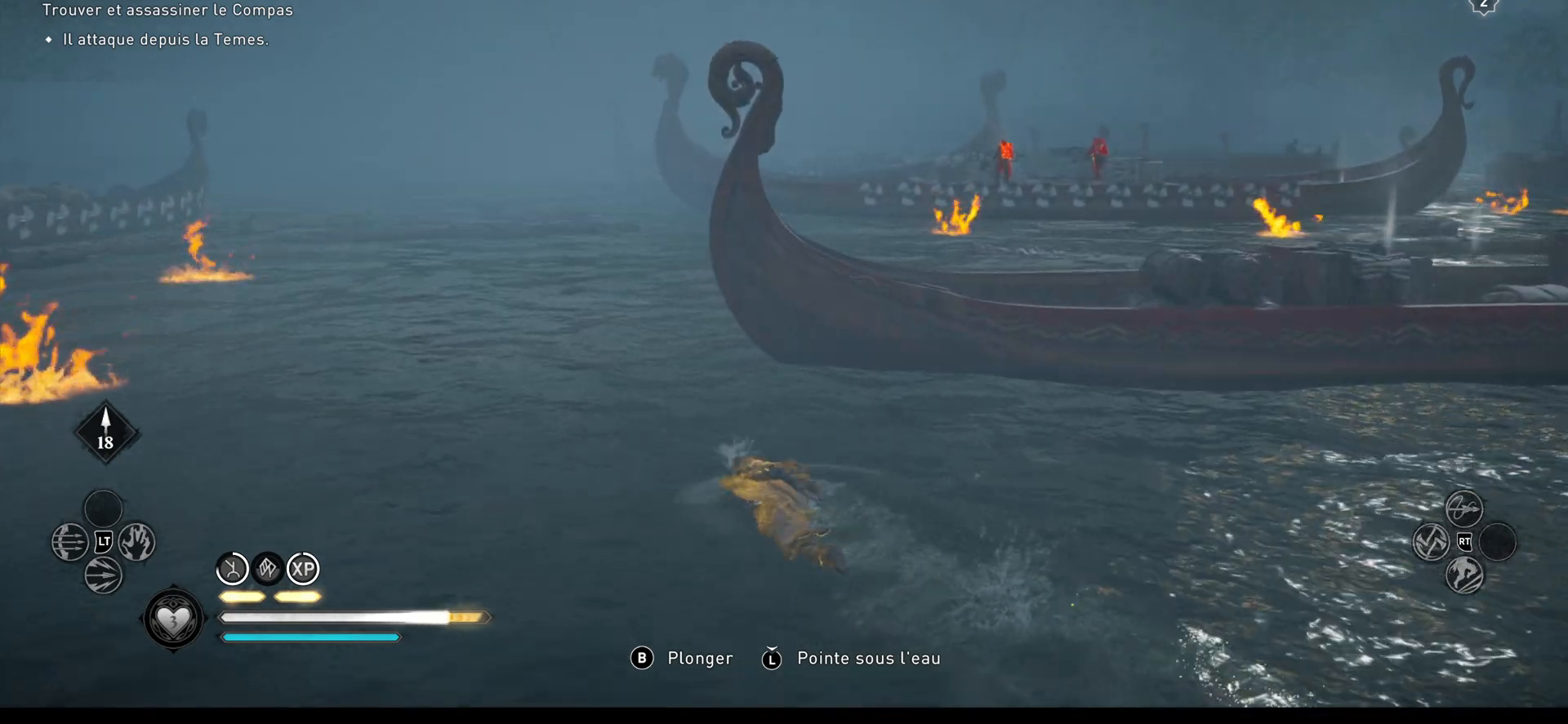
{"buttons": ["B"], "left_stick": "up", "right_stick": "center", "events": [[217, "B", "down"], [417, "left_stick", "up"]]}
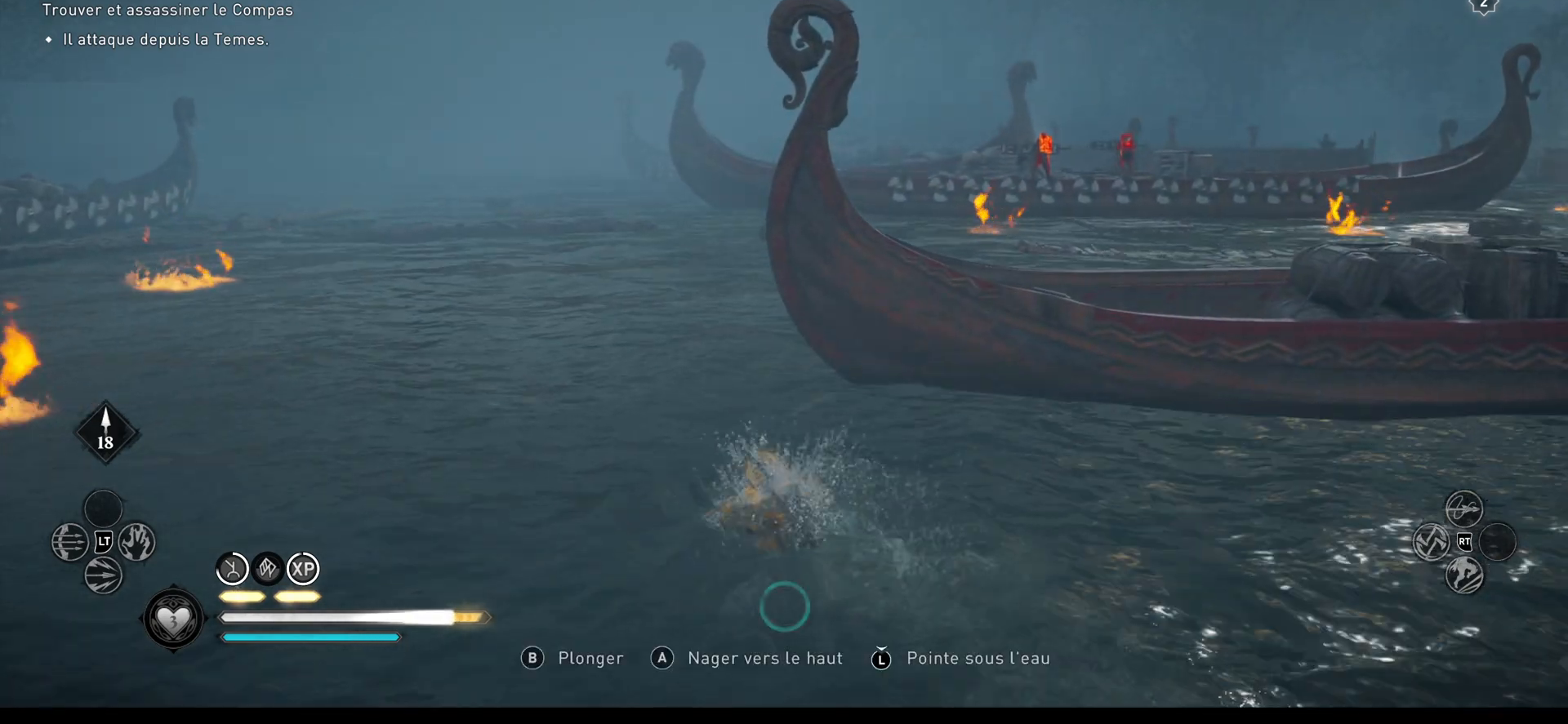
{"buttons": ["B"], "left_stick": "up", "right_stick": "center", "events": []}
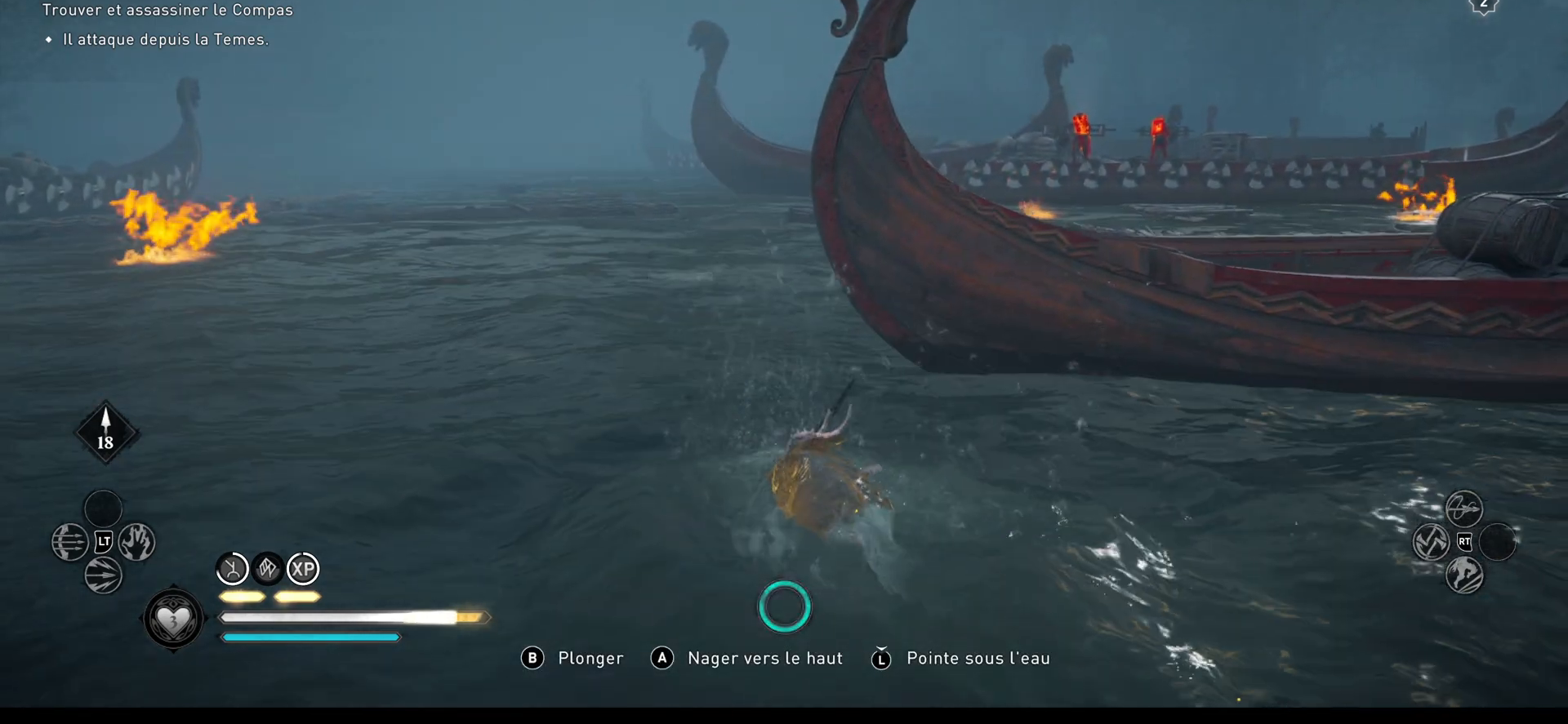
{"buttons": [], "left_stick": "up", "right_stick": "center", "events": [[400, "B", "up"]]}
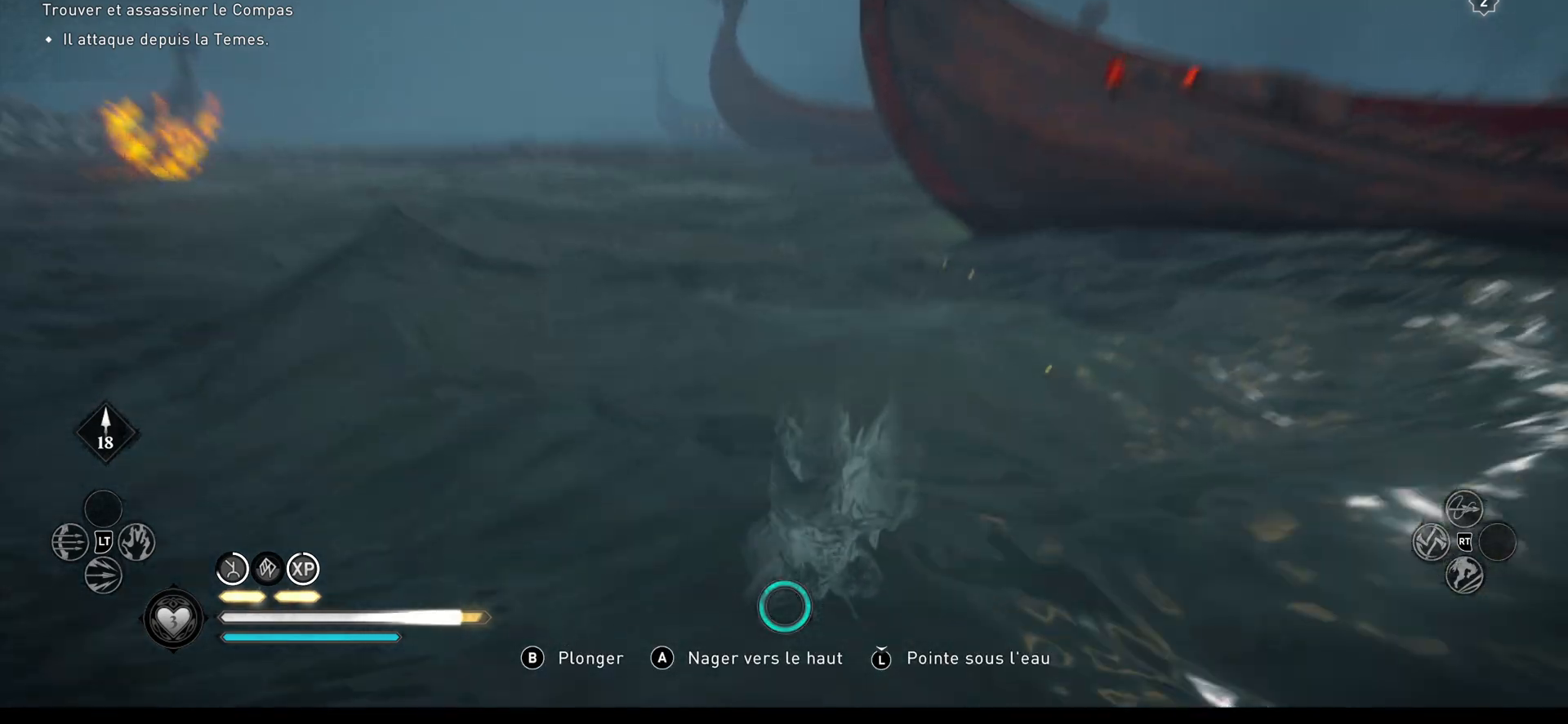
{"buttons": [], "left_stick": "up", "right_stick": "center", "events": [[167, "right_stick", "up-right"], [367, "right_stick", "center"]]}
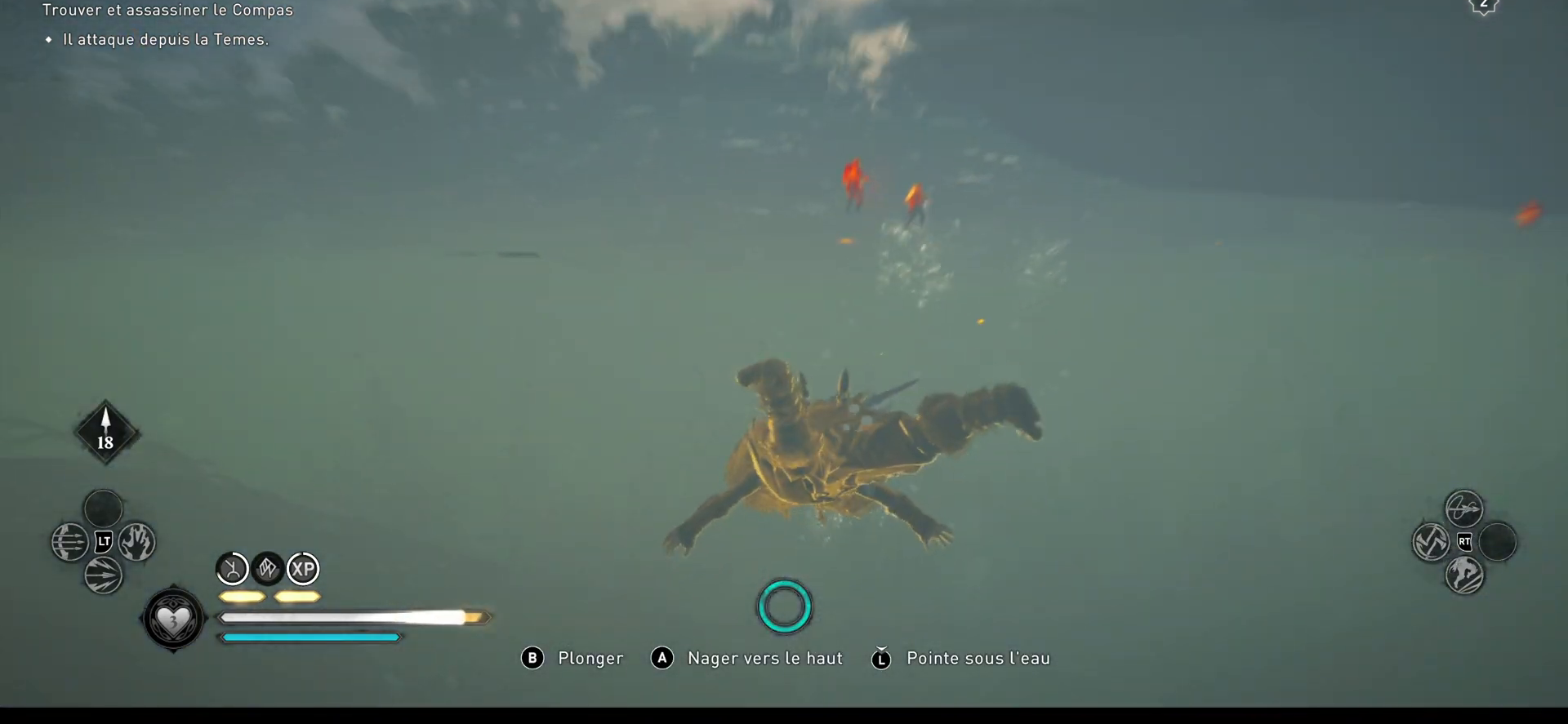
{"buttons": ["X"], "left_stick": "up", "right_stick": "center", "events": [[183, "X", "down"]]}
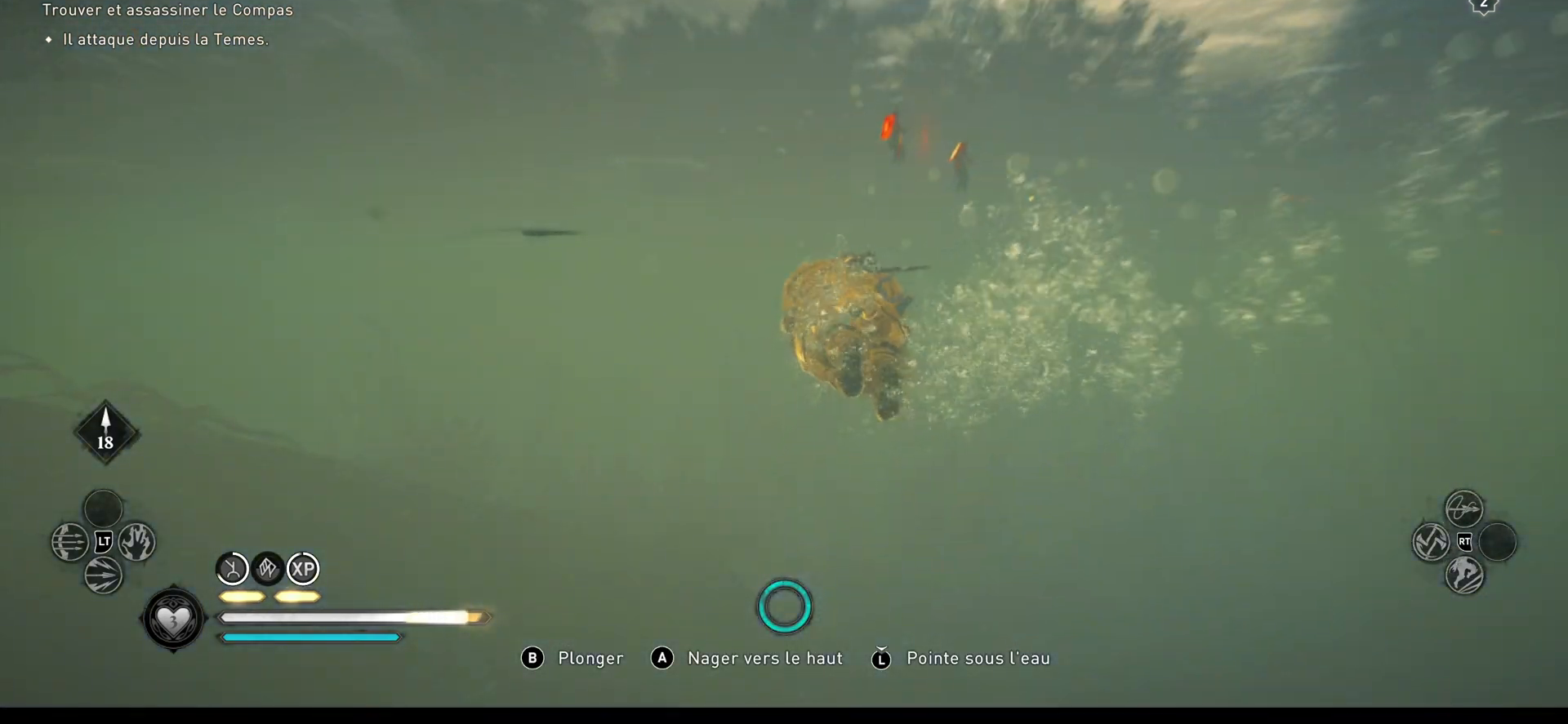
{"buttons": ["X"], "left_stick": "up", "right_stick": "center", "events": [[83, "X", "up"], [217, "X", "down"]]}
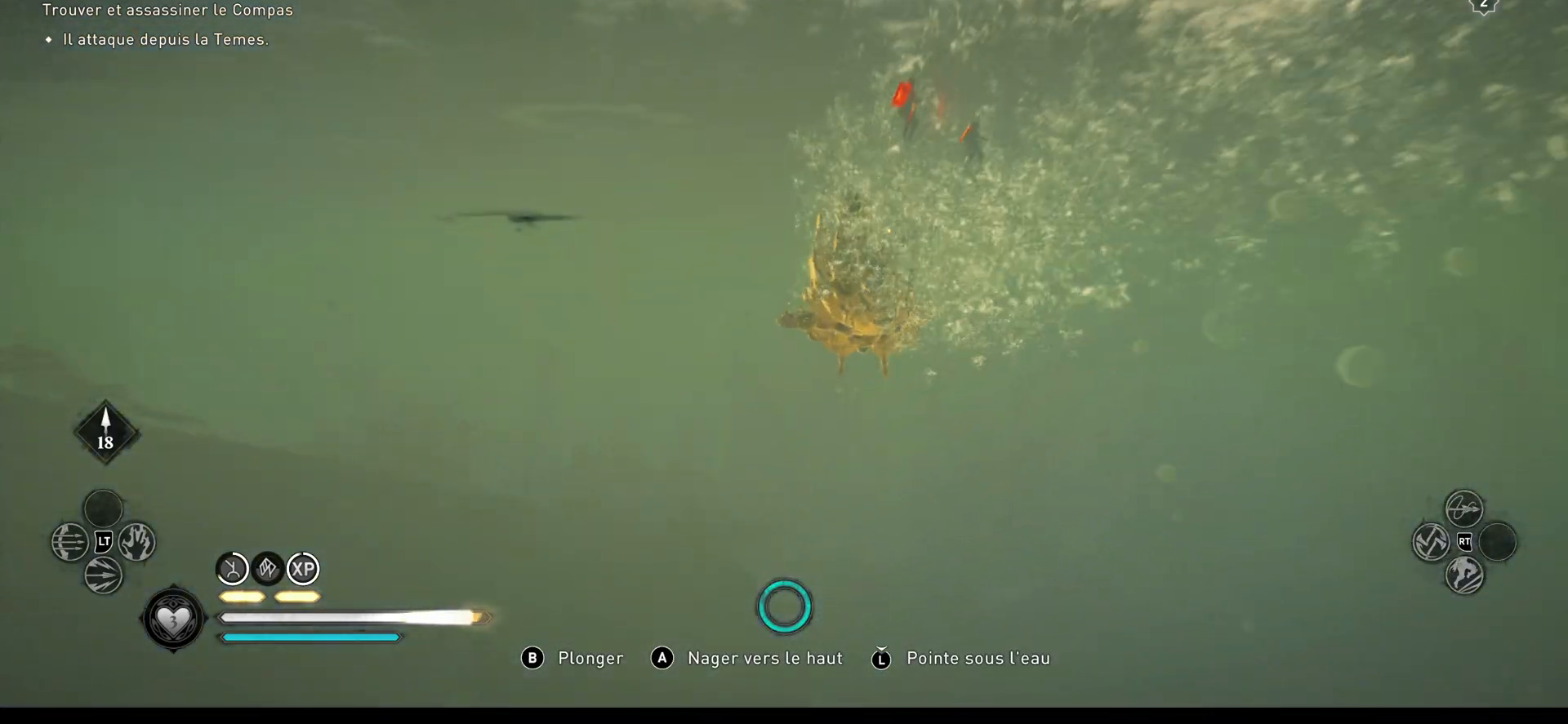
{"buttons": ["L3"], "left_stick": "up", "right_stick": "center", "events": [[100, "X", "up"], [400, "L3", "down"]]}
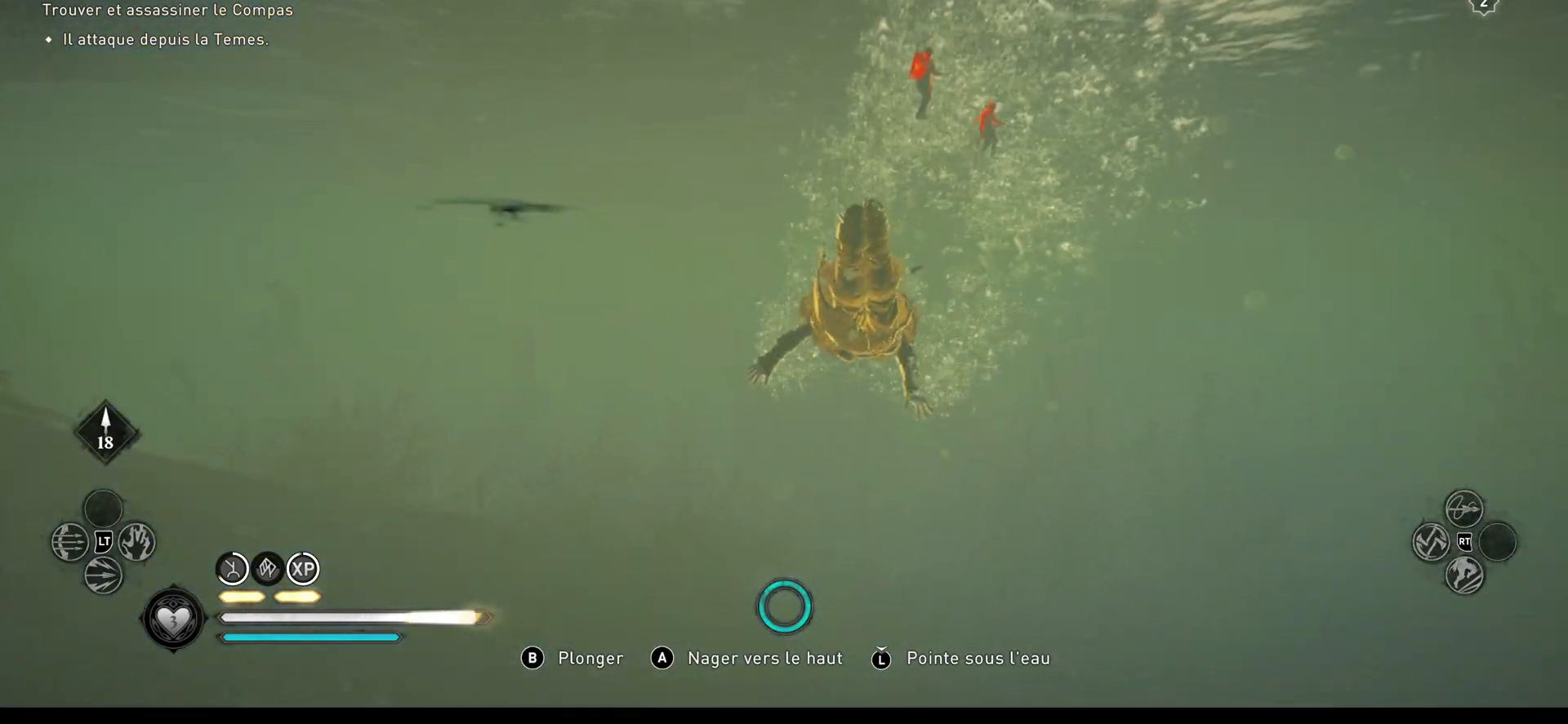
{"buttons": [], "left_stick": "up", "right_stick": "right", "events": [[133, "L3", "up"], [483, "right_stick", "right"]]}
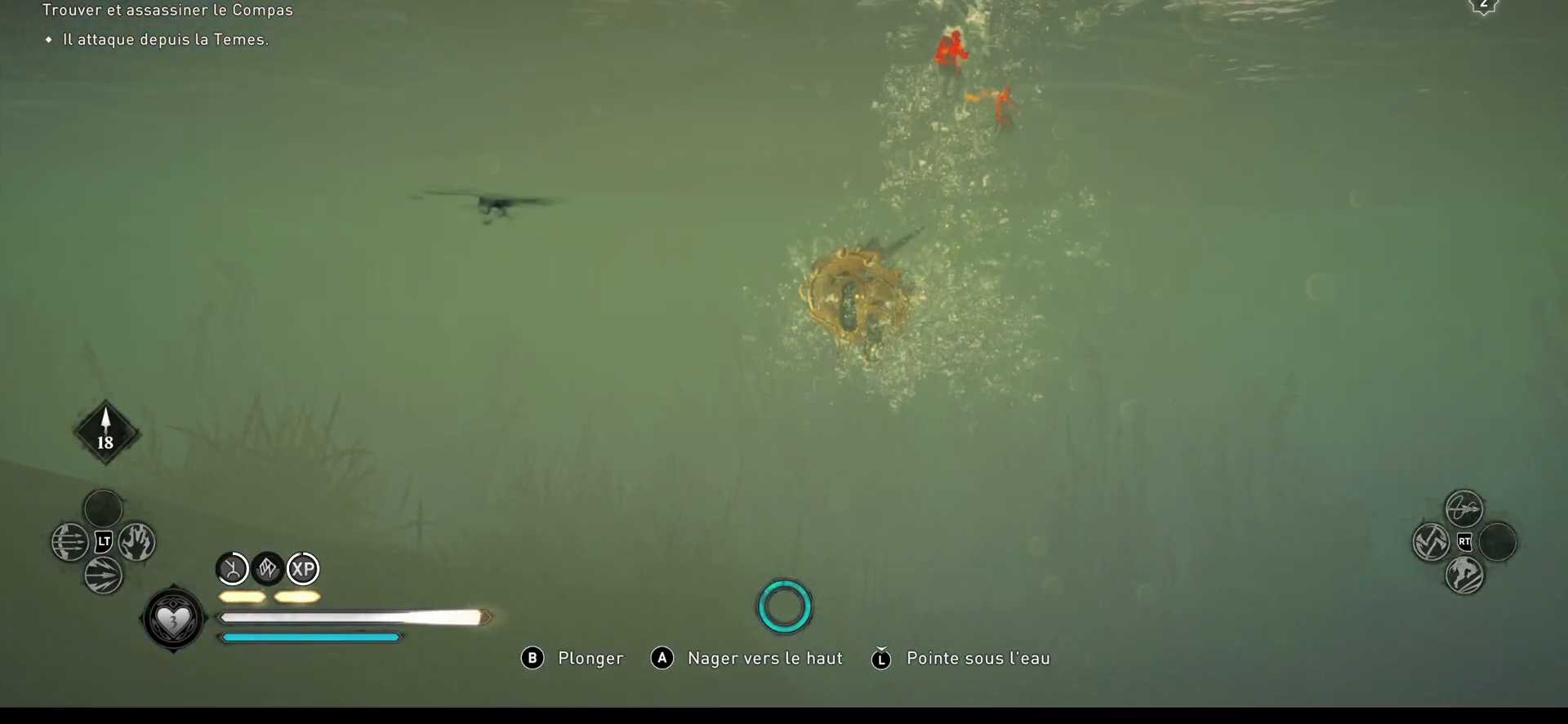
{"buttons": [], "left_stick": "up", "right_stick": "right", "events": [[167, "right_stick", "center"], [300, "L3", "down"], [467, "L3", "up"], [467, "right_stick", "right"]]}
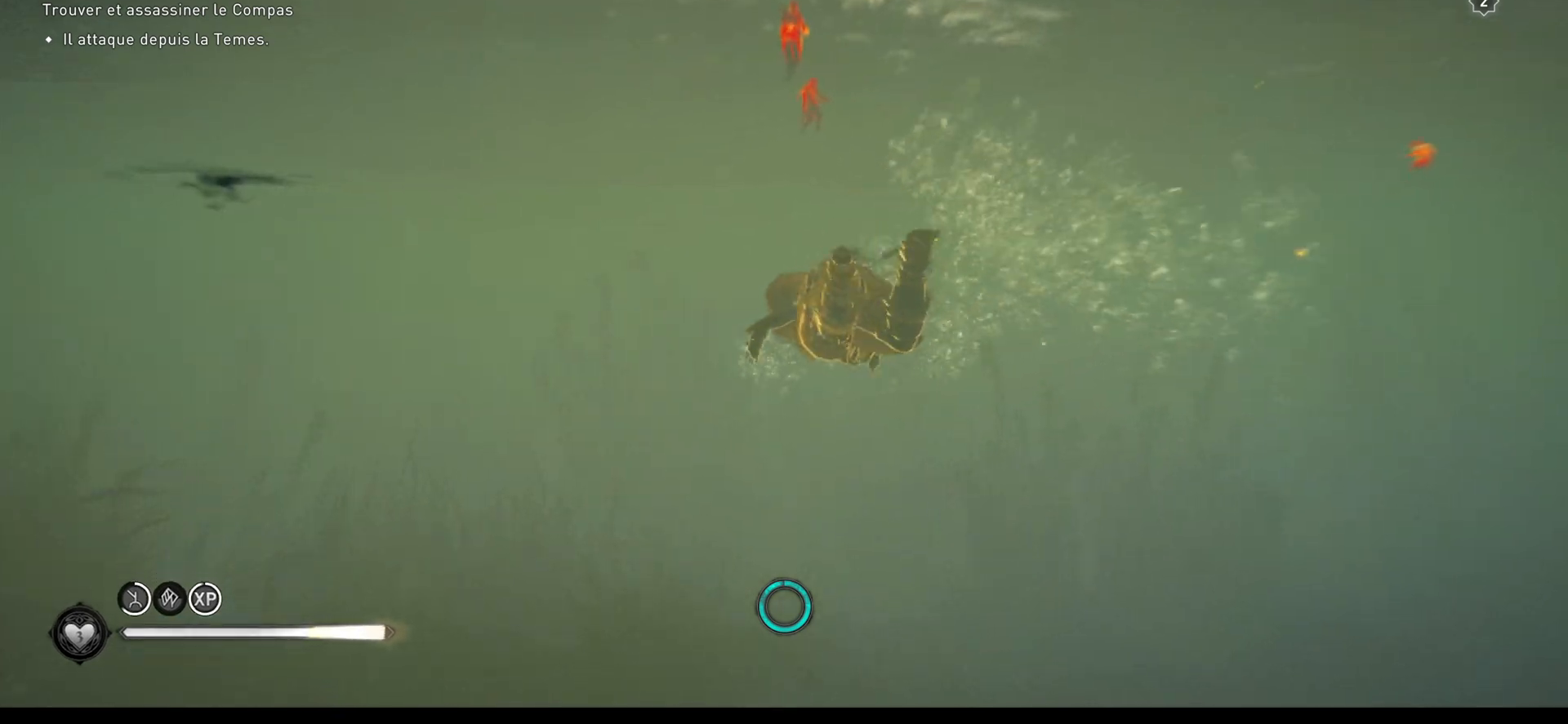
{"buttons": [], "left_stick": "up", "right_stick": "center", "events": [[267, "right_stick", "center"]]}
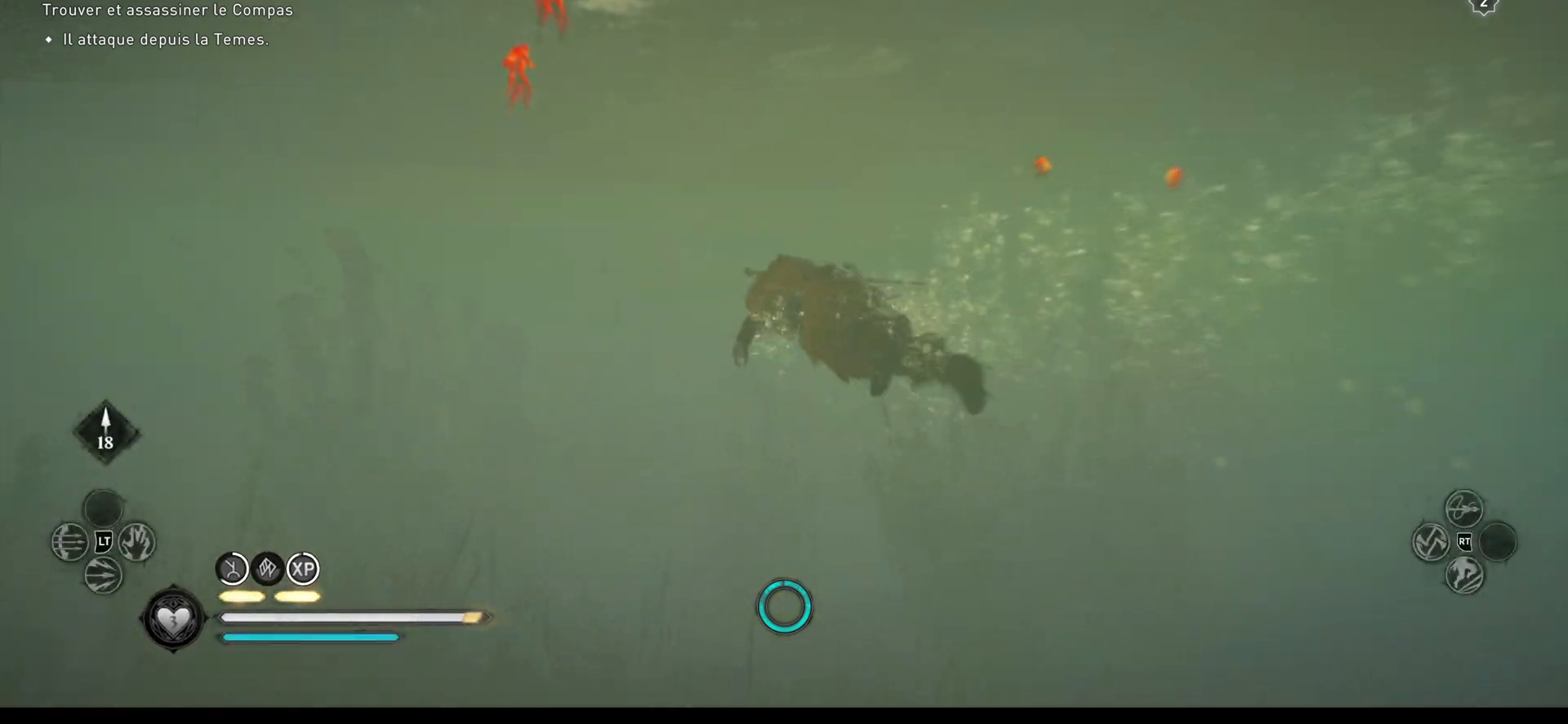
{"buttons": [], "left_stick": "up", "right_stick": "center", "events": [[200, "right_stick", "up-left"], [383, "right_stick", "center"]]}
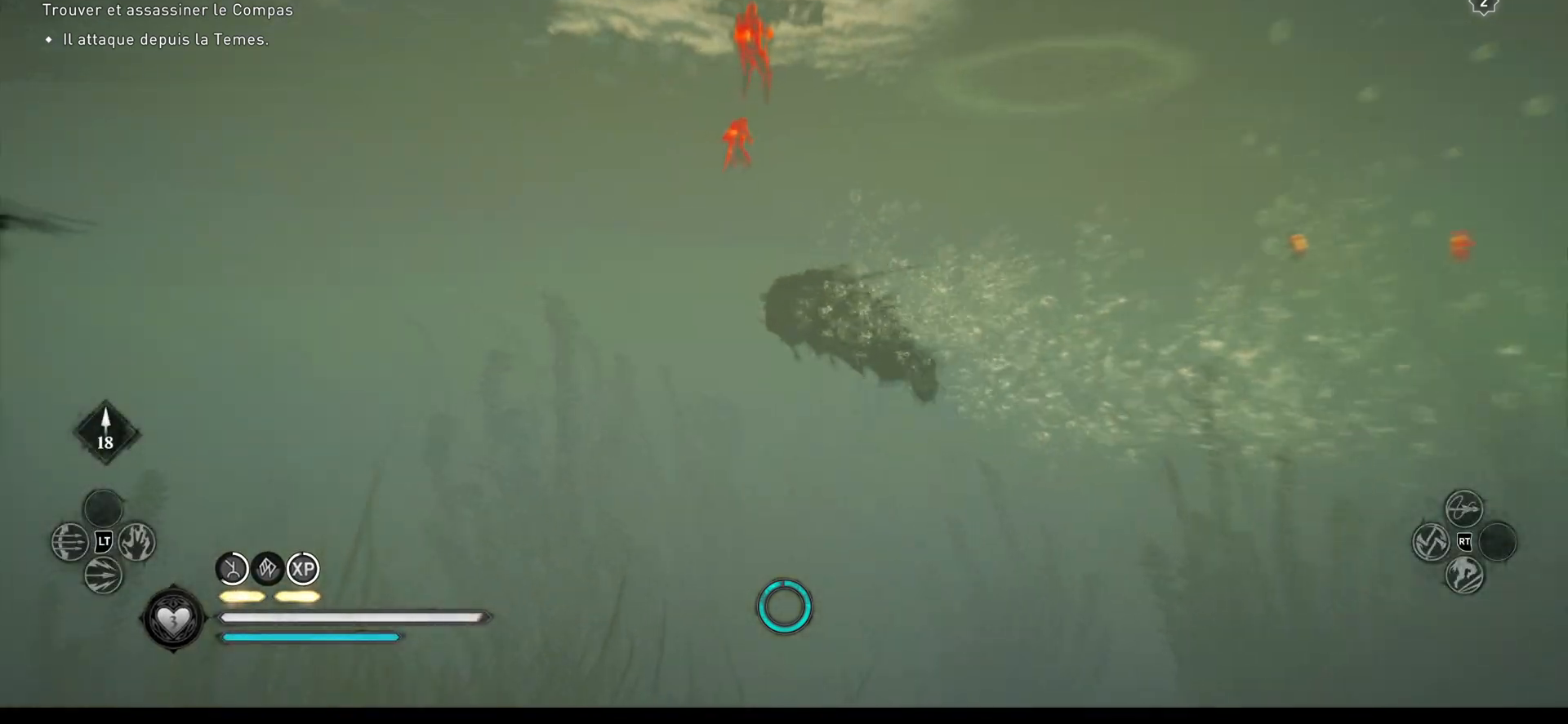
{"buttons": [], "left_stick": "up", "right_stick": "center", "events": []}